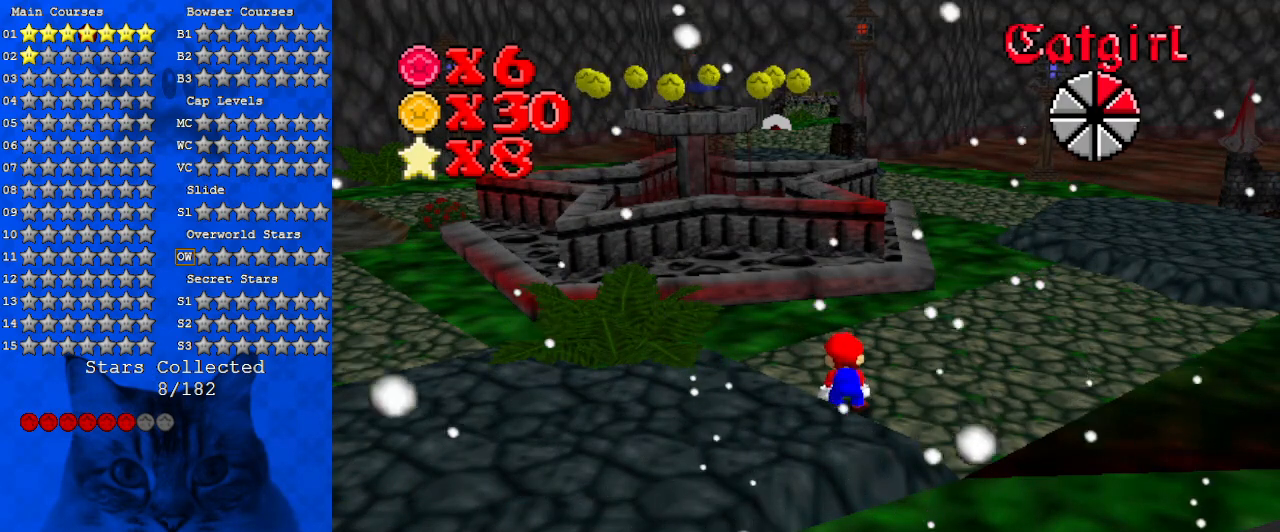
Gameplay with keyboard; each line is a JSON object with the keys held at the frame after it. "events" lists presses ("down") and releases ("up") of "a", "c", "ctrl", "d", "down", "left", "return", "right", "s", "shift", "up", "w", "x" and "y" between this image and that frame as [ms after this image, input, new state], when the widget could be followed in between. No other keys are recorded. Mouse input is not recorded.
{"keys": [], "events": []}
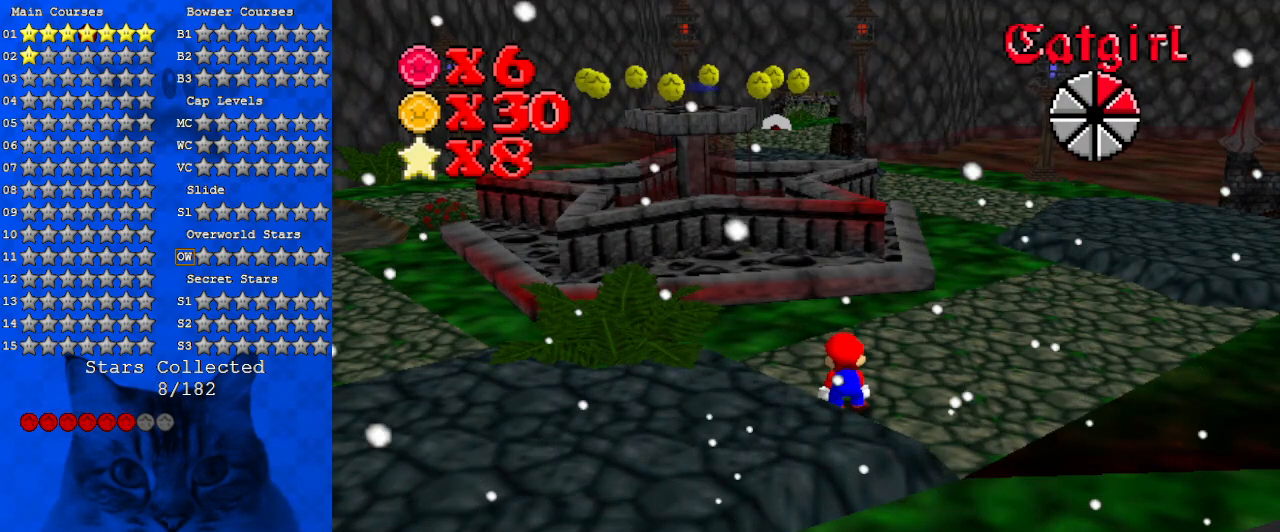
{"keys": ["return"], "events": [[67, "a", "down"], [167, "a", "up"], [200, "c", "down"], [333, "c", "up"], [467, "return", "down"]]}
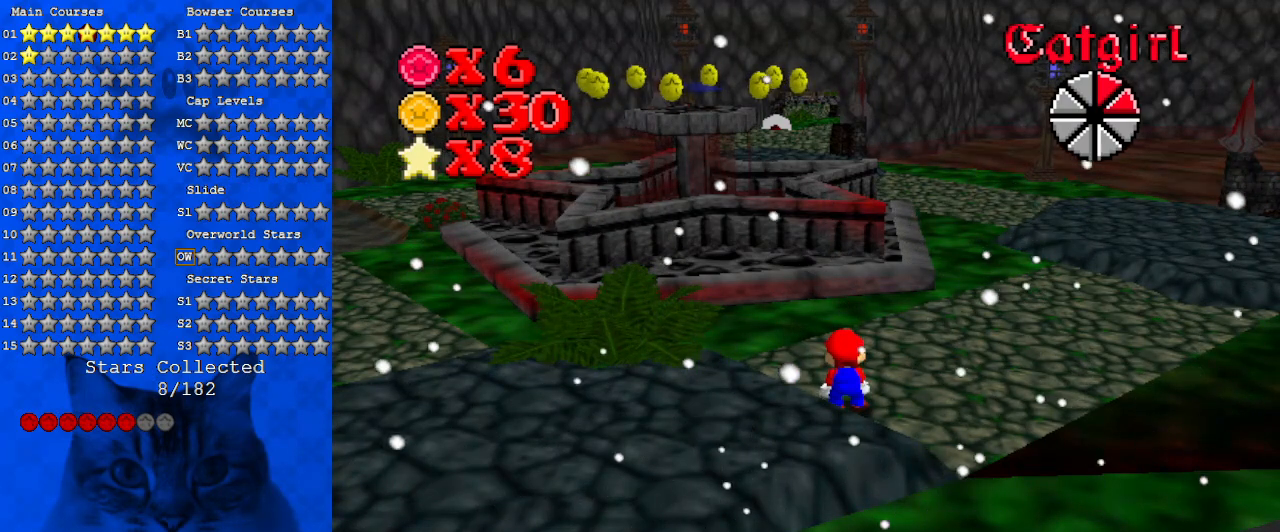
{"keys": [], "events": [[133, "return", "up"]]}
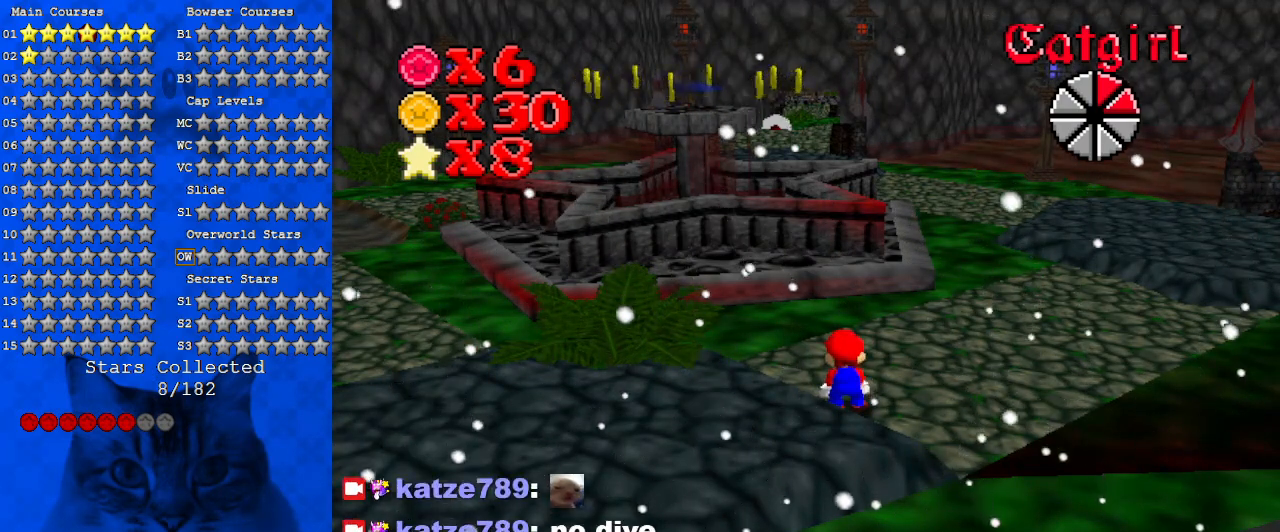
{"keys": ["up"], "events": [[333, "a", "down"], [467, "a", "up"], [467, "up", "down"]]}
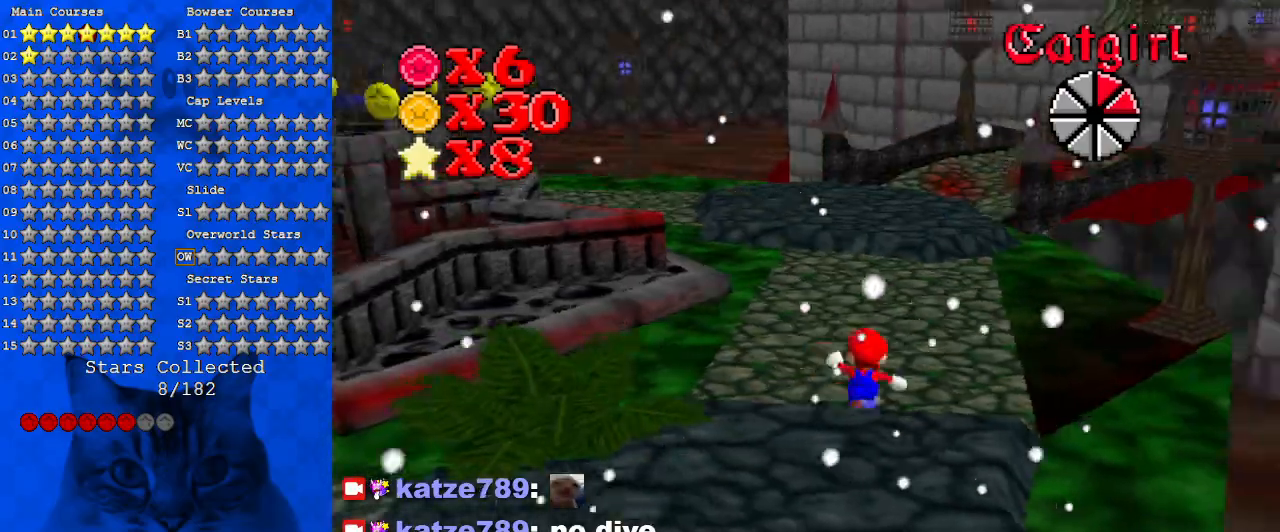
{"keys": ["left", "up"], "events": [[67, "a", "down"], [200, "a", "up"], [200, "left", "down"]]}
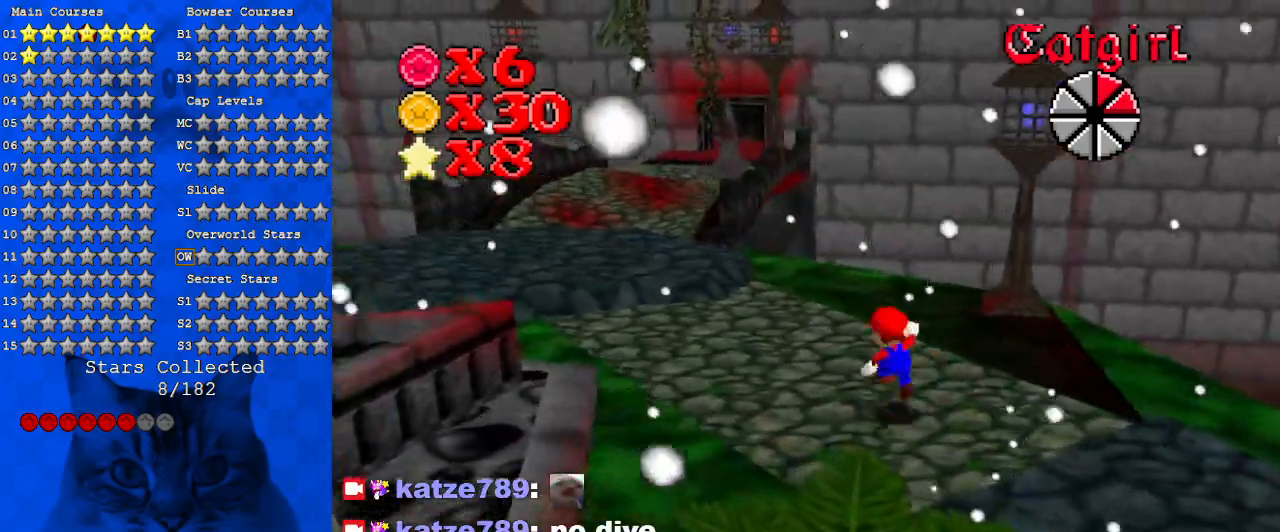
{"keys": ["ctrl", "left", "up"], "events": [[33, "shift", "down"], [133, "shift", "up"], [400, "ctrl", "down"]]}
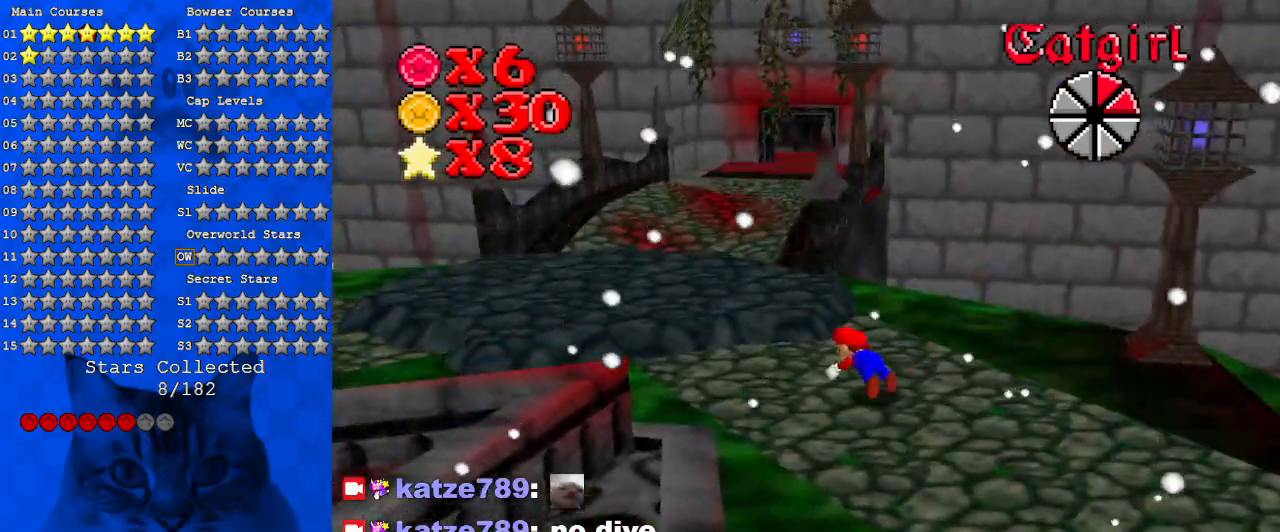
{"keys": ["left", "up"], "events": [[33, "ctrl", "up"], [100, "shift", "down"], [133, "ctrl", "down"], [333, "ctrl", "up"], [500, "shift", "up"]]}
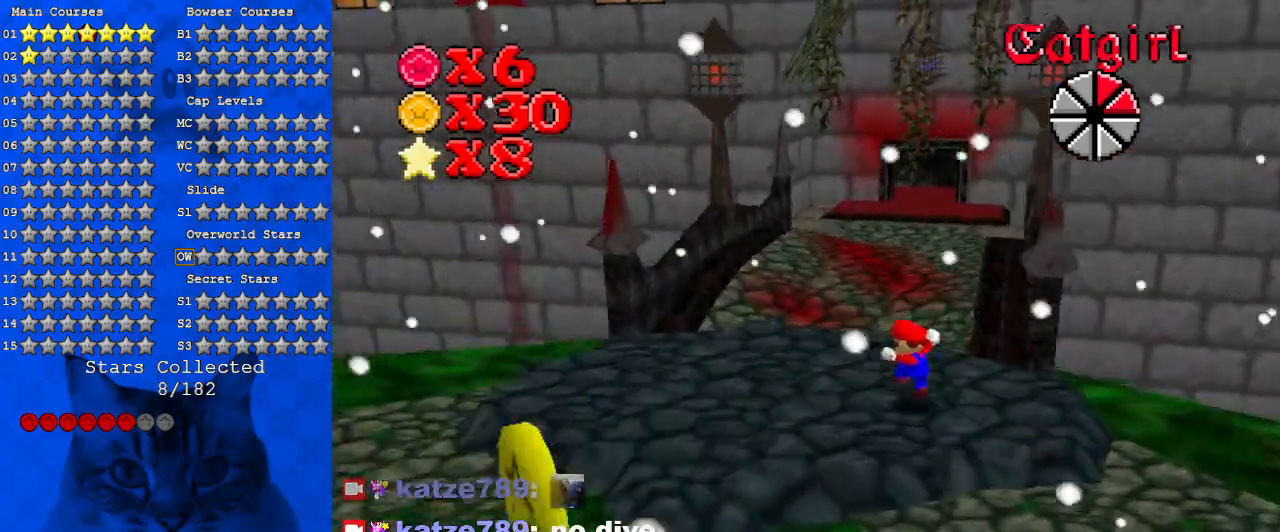
{"keys": ["up"], "events": [[67, "left", "up"], [367, "right", "down"], [467, "right", "up"]]}
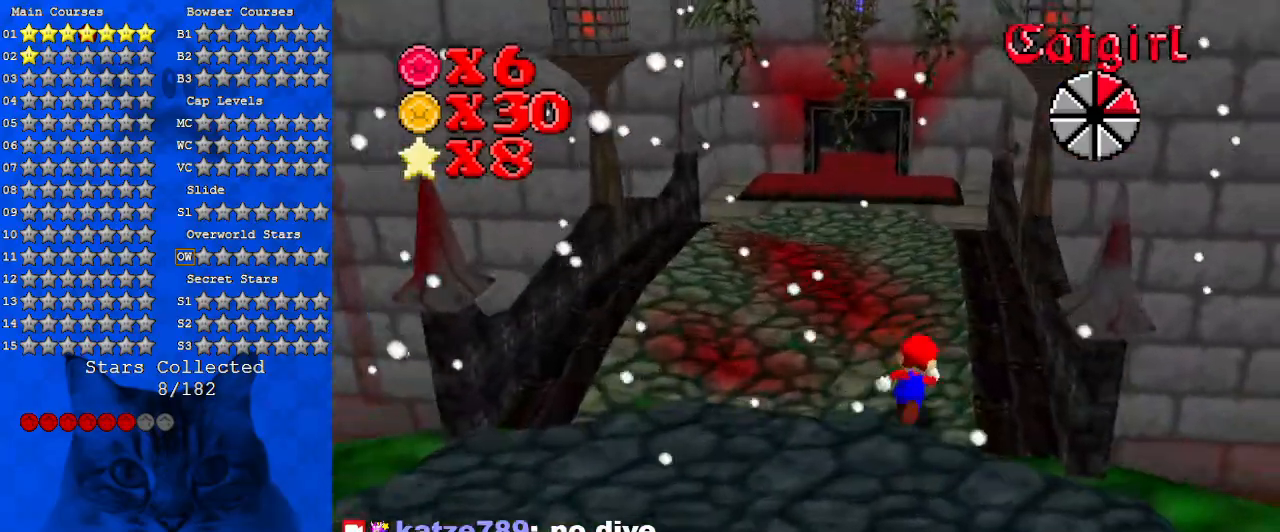
{"keys": ["a"], "events": [[100, "shift", "down"], [200, "shift", "up"], [200, "up", "up"], [300, "a", "down"], [400, "a", "up"], [433, "a", "down"]]}
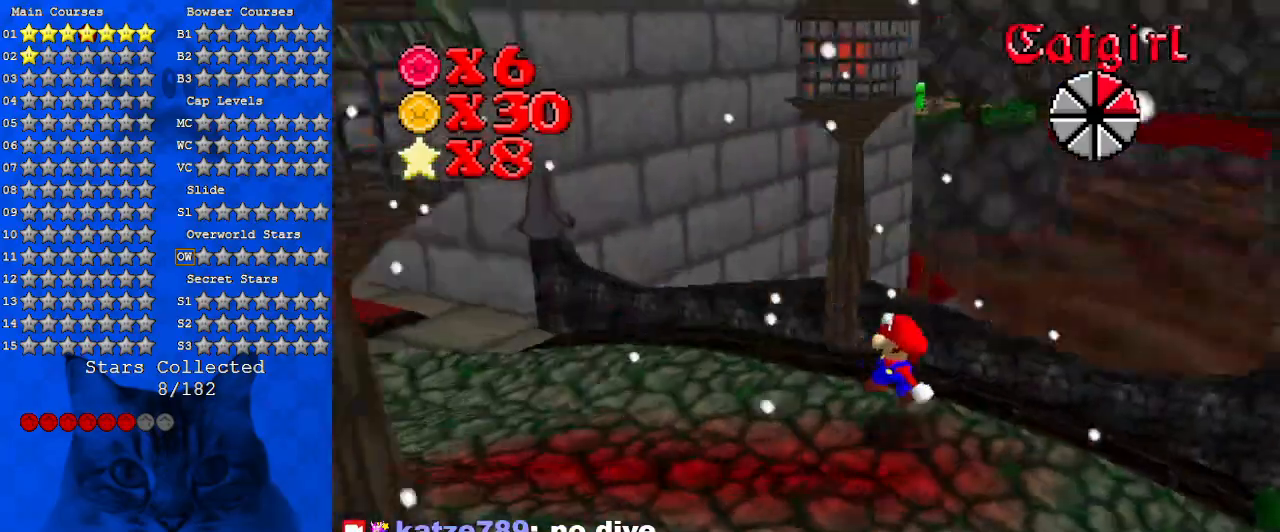
{"keys": [], "events": [[33, "a", "up"], [133, "left", "down"], [167, "shift", "down"], [267, "shift", "up"], [300, "left", "up"], [367, "left", "down"], [500, "left", "up"]]}
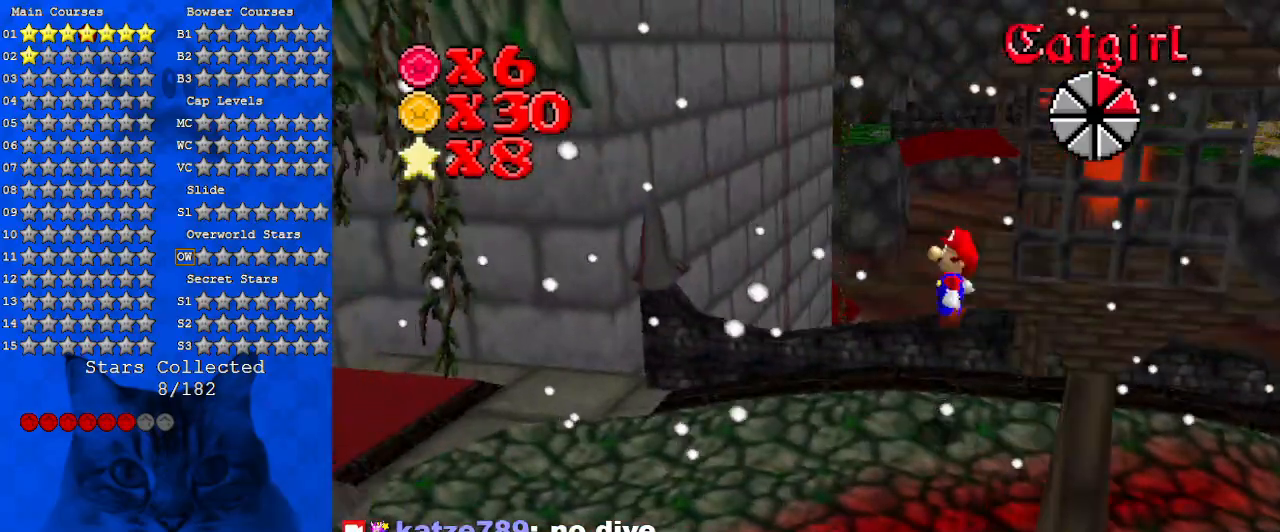
{"keys": ["ctrl", "shift"], "events": [[200, "left", "down"], [333, "shift", "down"], [433, "left", "up"], [500, "ctrl", "down"]]}
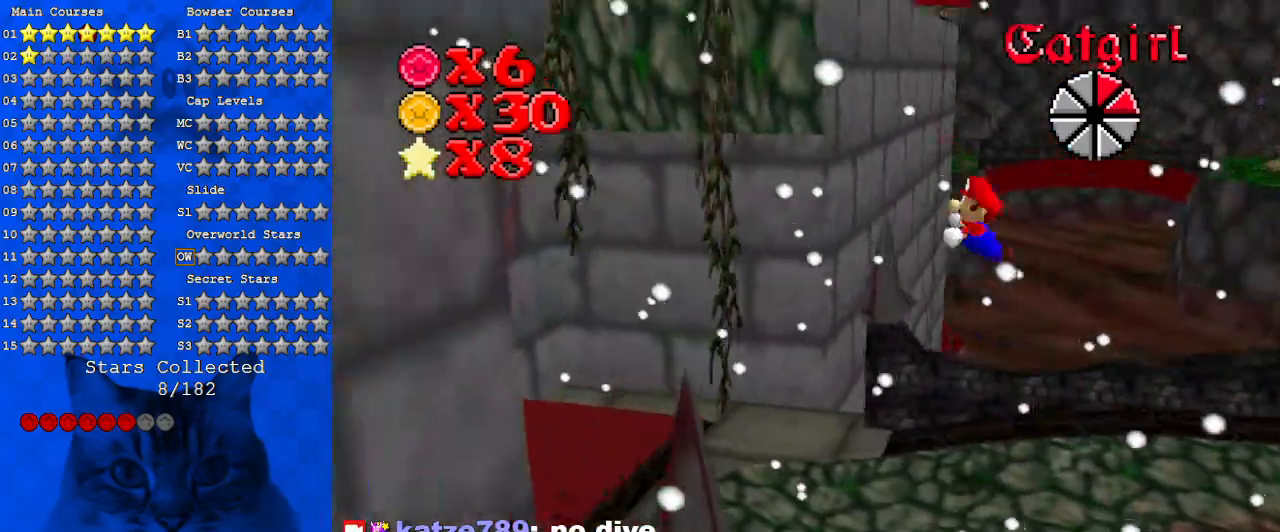
{"keys": ["left", "shift"], "events": [[100, "left", "down"], [167, "shift", "up"], [200, "ctrl", "up"], [233, "shift", "down"], [400, "shift", "up"], [467, "shift", "down"]]}
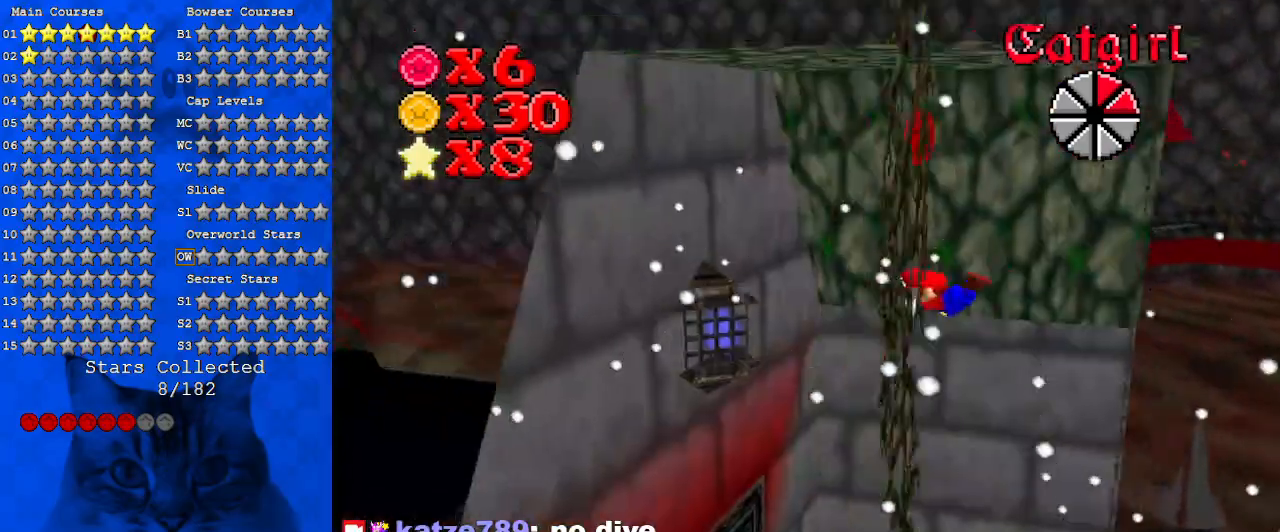
{"keys": ["left", "shift"], "events": [[67, "shift", "up"], [167, "shift", "down"], [267, "shift", "up"], [367, "shift", "down"], [433, "shift", "up"], [500, "shift", "down"]]}
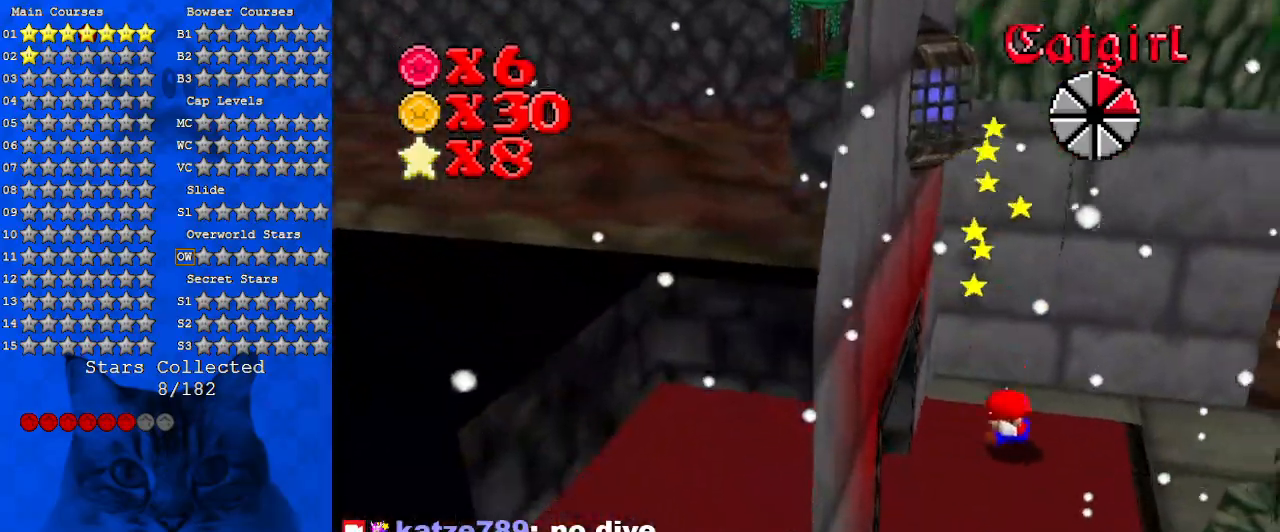
{"keys": [], "events": [[133, "shift", "up"], [167, "shift", "down"], [233, "left", "up"], [367, "shift", "up"]]}
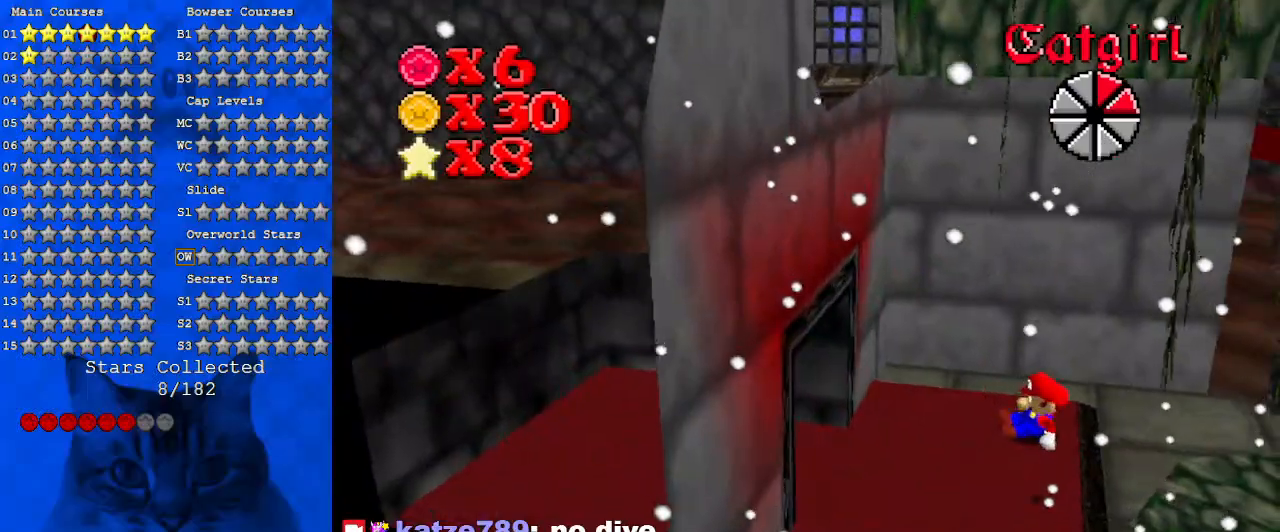
{"keys": ["a", "right"], "events": [[100, "right", "down"], [167, "a", "down"], [167, "down", "down"], [300, "a", "up"], [333, "down", "up"], [367, "a", "down"]]}
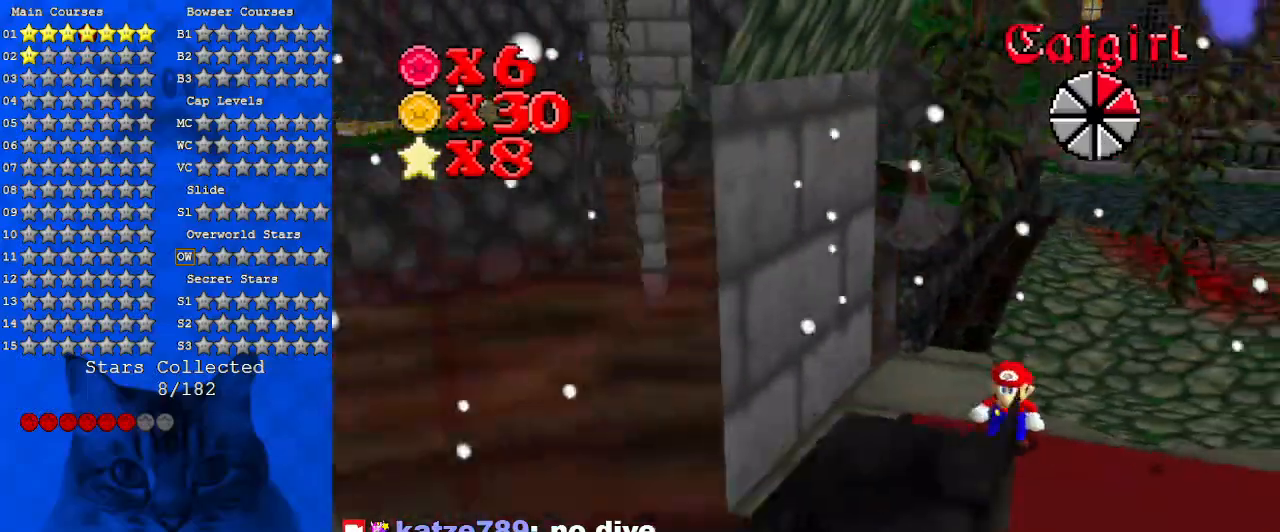
{"keys": ["up"], "events": [[67, "a", "up"], [200, "up", "down"], [500, "right", "up"]]}
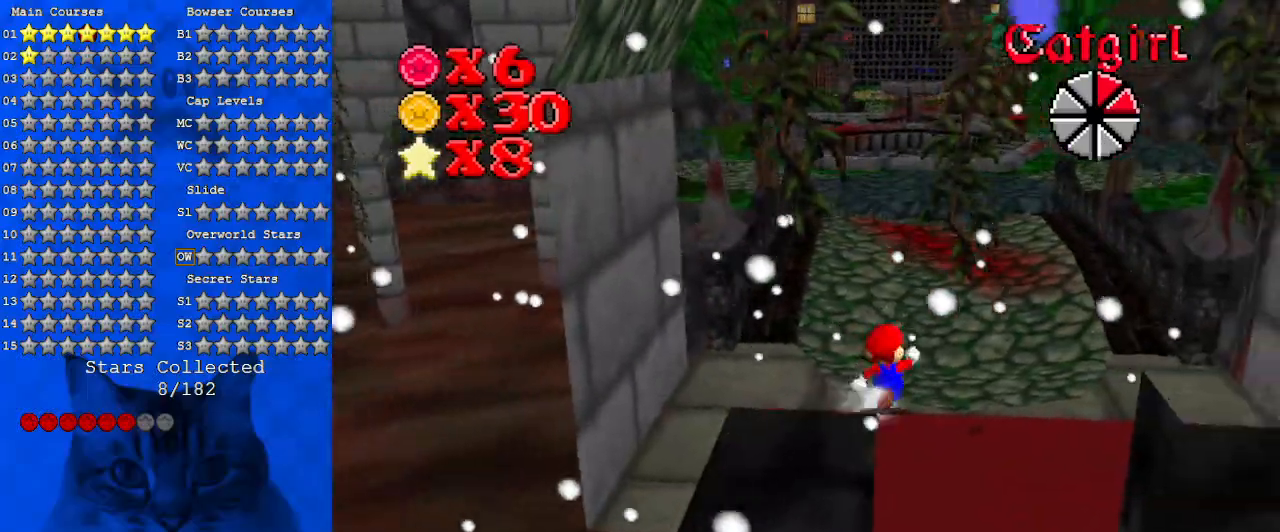
{"keys": ["up"], "events": [[167, "y", "down"], [233, "shift", "down"], [467, "y", "up"], [500, "shift", "up"]]}
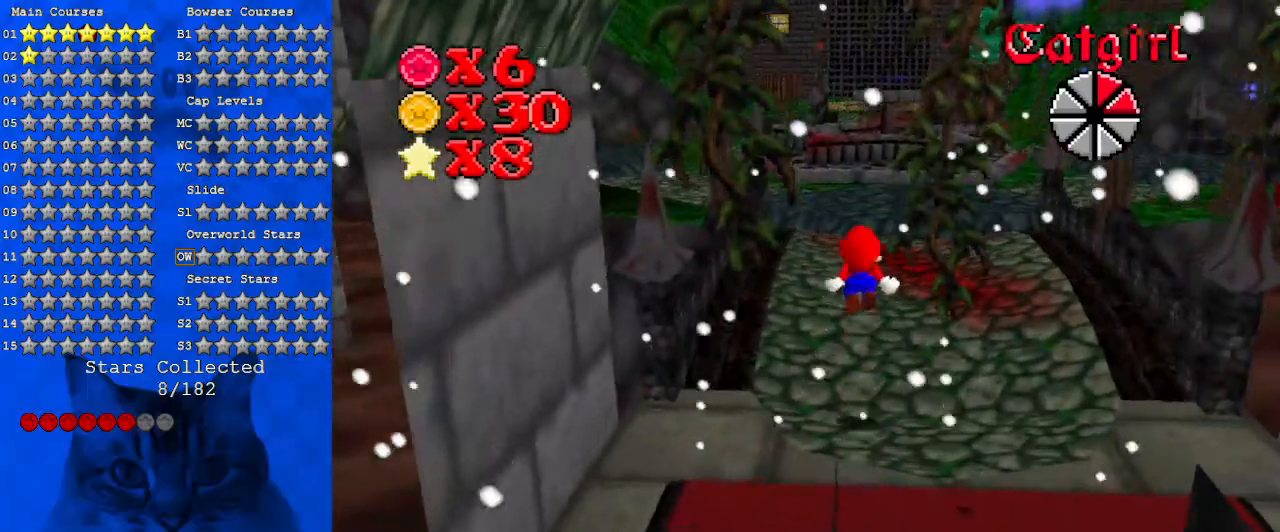
{"keys": ["d", "up"], "events": [[467, "d", "down"]]}
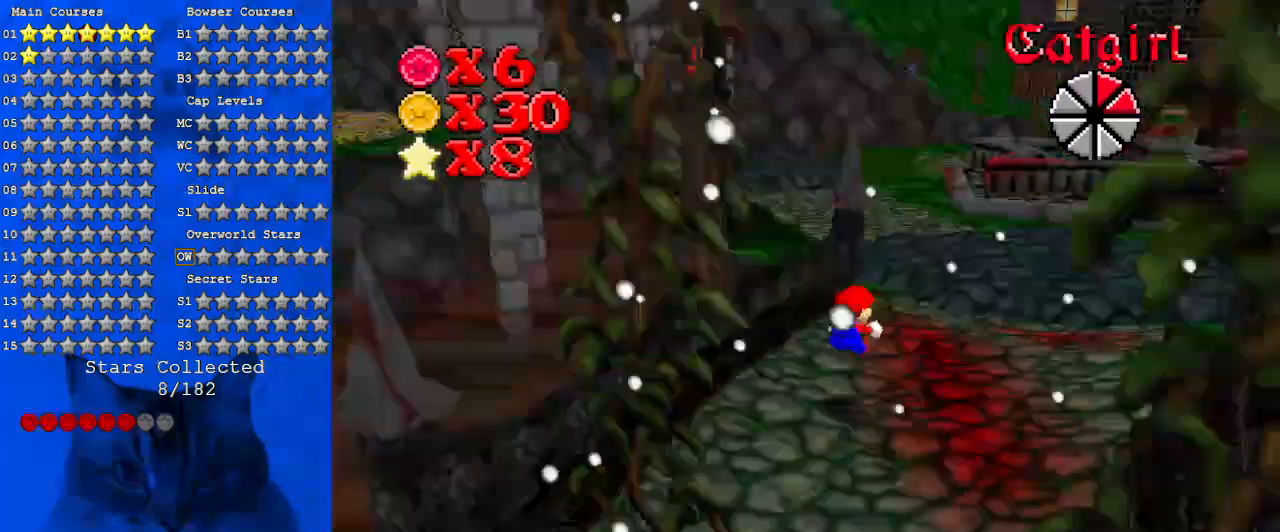
{"keys": ["ctrl", "right", "up"], "events": [[100, "right", "down"], [167, "d", "up"], [433, "ctrl", "down"]]}
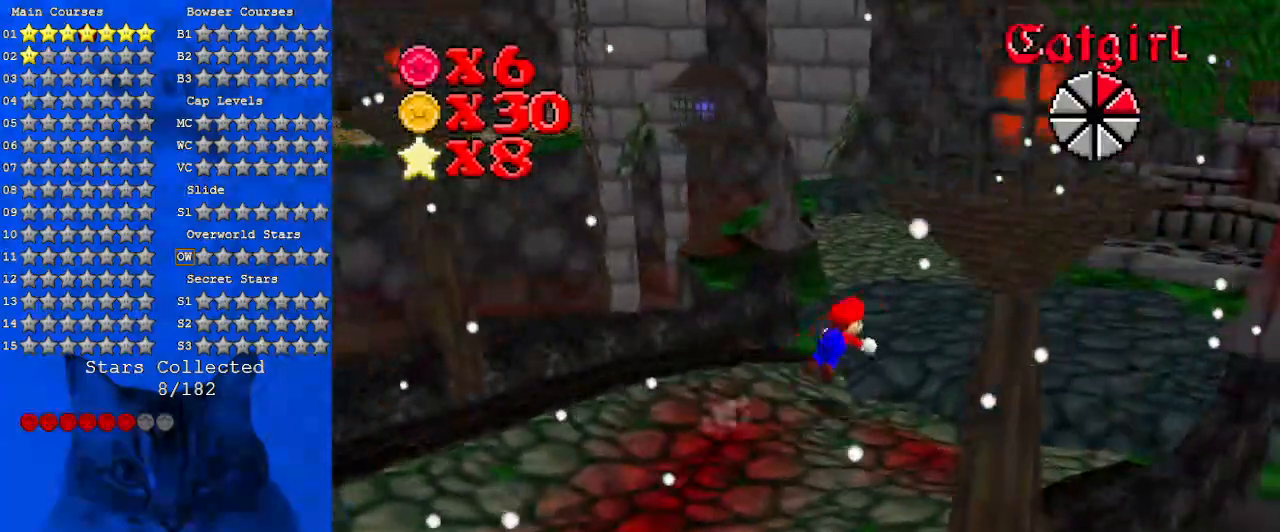
{"keys": ["right", "up"], "events": [[67, "ctrl", "up"], [367, "shift", "down"], [400, "ctrl", "down"], [500, "ctrl", "up"], [500, "shift", "up"]]}
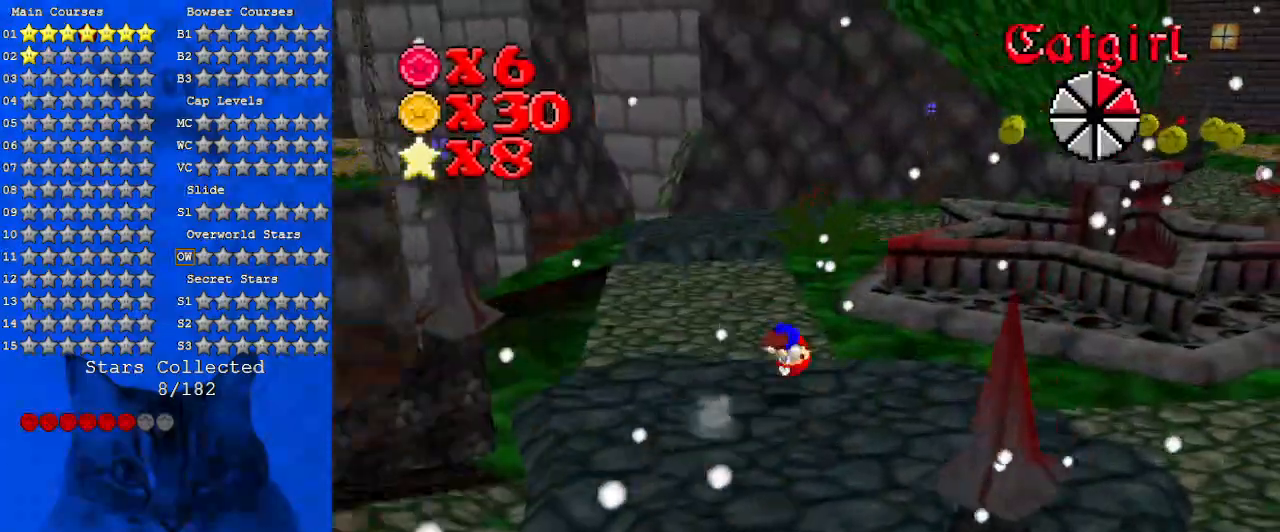
{"keys": ["right", "shift", "up"], "events": [[33, "shift", "down"], [100, "ctrl", "down"], [200, "ctrl", "up"], [233, "shift", "up"], [500, "shift", "down"]]}
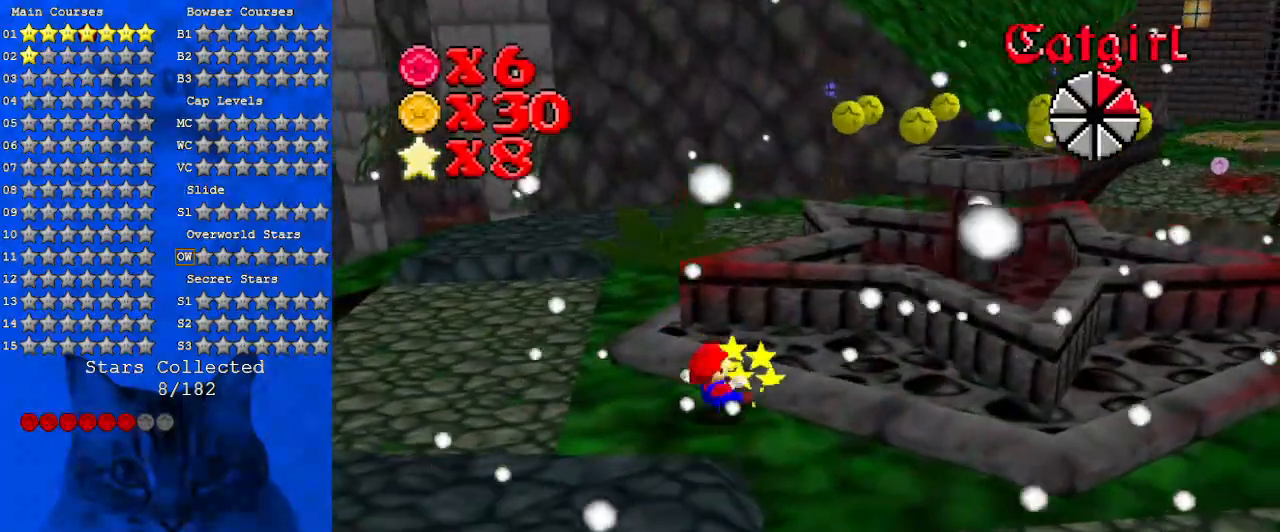
{"keys": ["up"], "events": [[167, "right", "up"], [333, "shift", "up"], [333, "up", "up"], [467, "up", "down"]]}
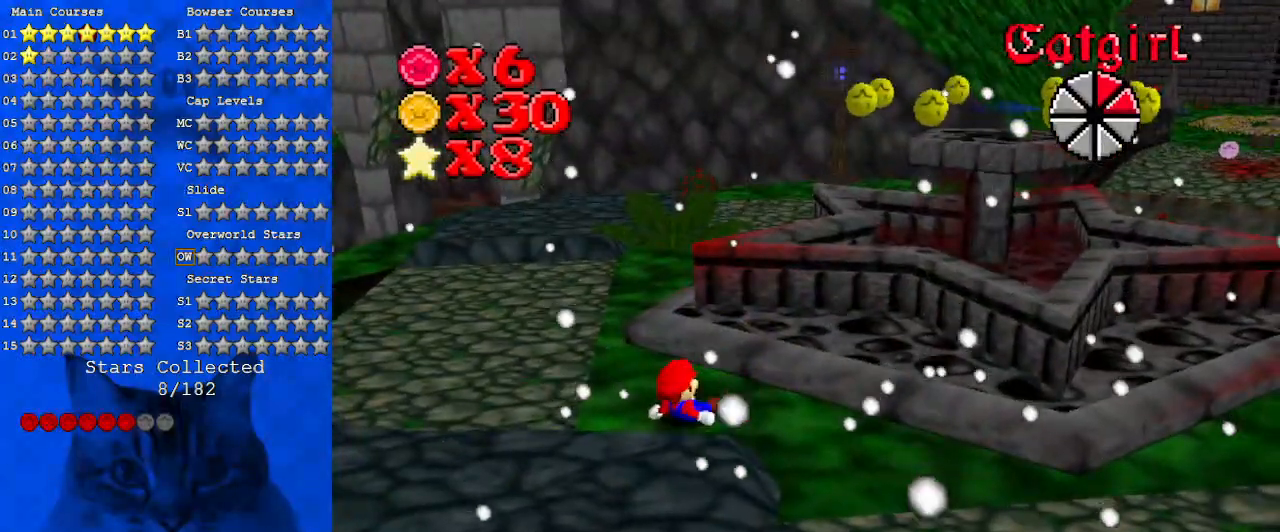
{"keys": ["shift", "up"], "events": [[33, "right", "down"], [67, "a", "down"], [133, "right", "up"], [200, "a", "up"], [400, "shift", "down"]]}
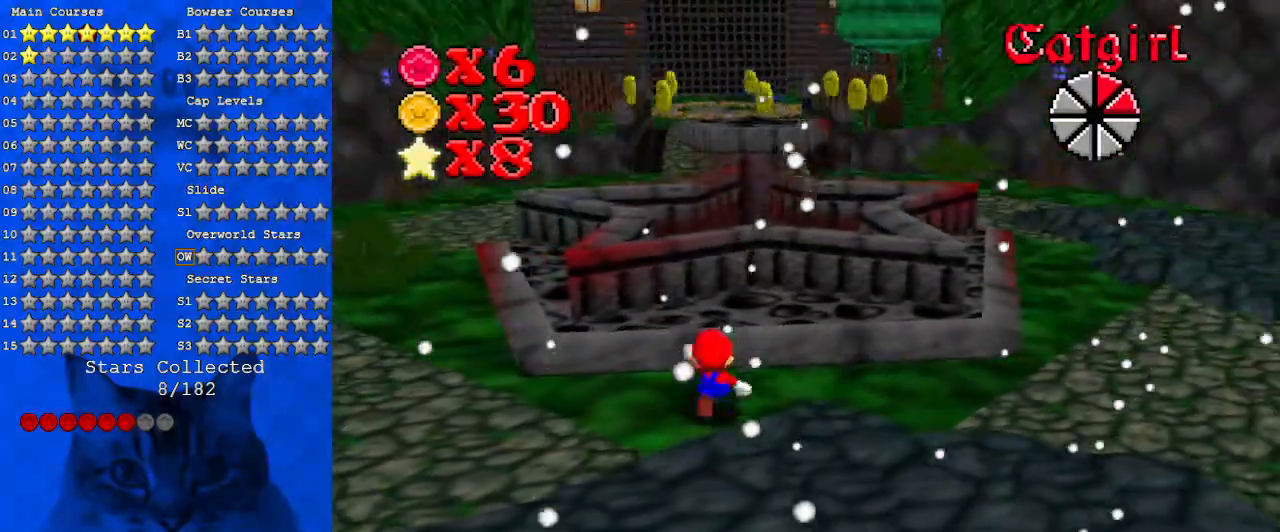
{"keys": ["left", "shift", "up"], "events": [[33, "shift", "up"], [267, "shift", "down"], [367, "a", "down"], [467, "a", "up"], [467, "left", "down"]]}
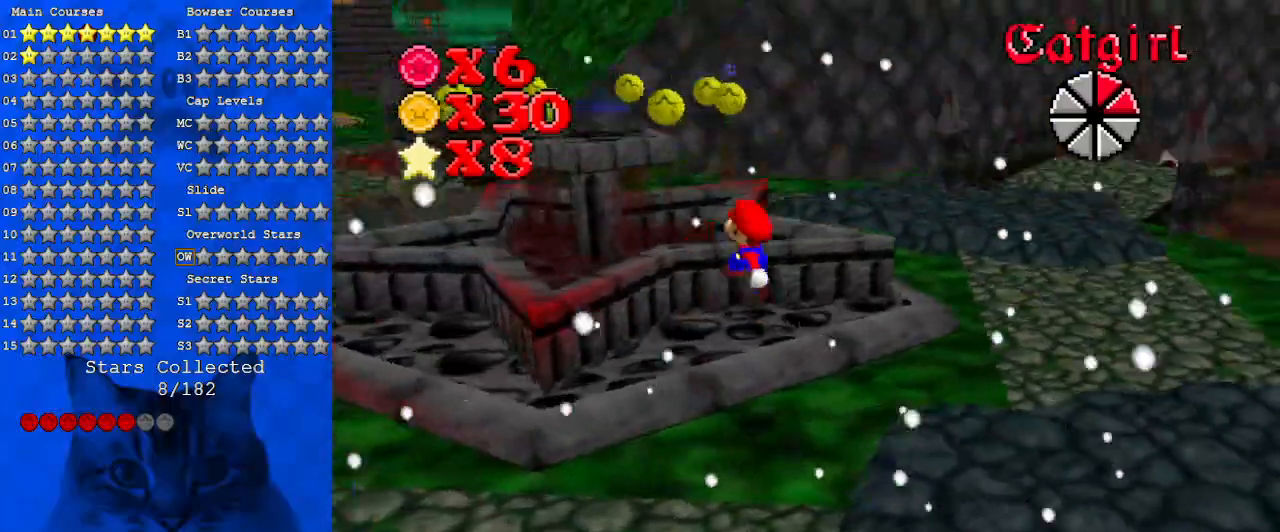
{"keys": ["left"], "events": [[67, "a", "down"], [167, "ctrl", "down"], [167, "up", "up"], [200, "a", "up"], [200, "left", "up"], [300, "shift", "up"], [333, "ctrl", "up"], [433, "left", "down"]]}
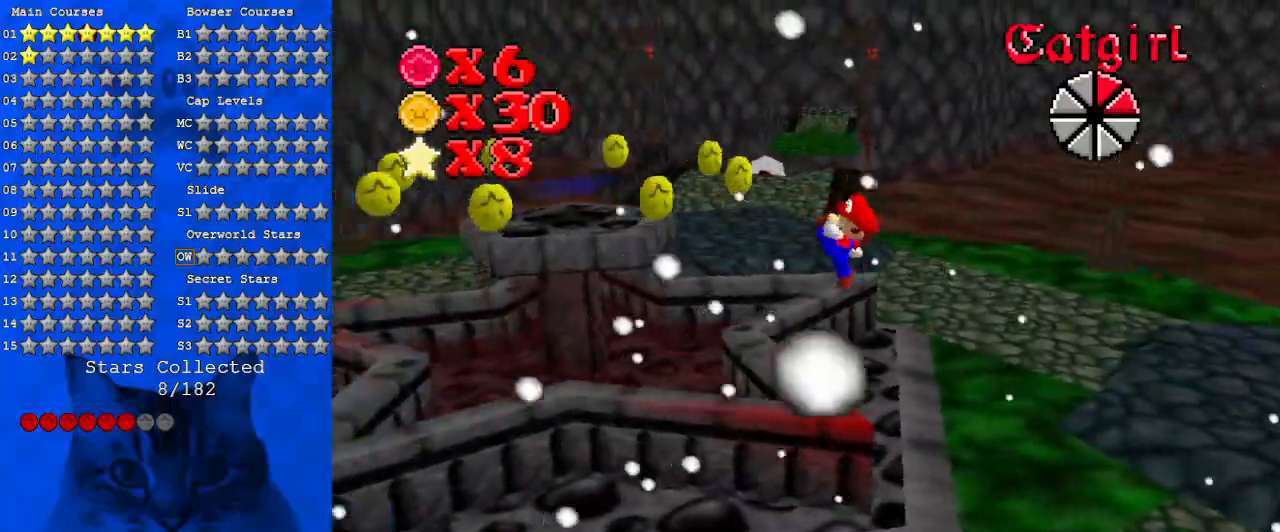
{"keys": ["d", "right"], "events": [[200, "shift", "down"], [267, "up", "down"], [367, "shift", "up"], [433, "d", "down"], [433, "left", "up"], [500, "right", "down"], [500, "up", "up"]]}
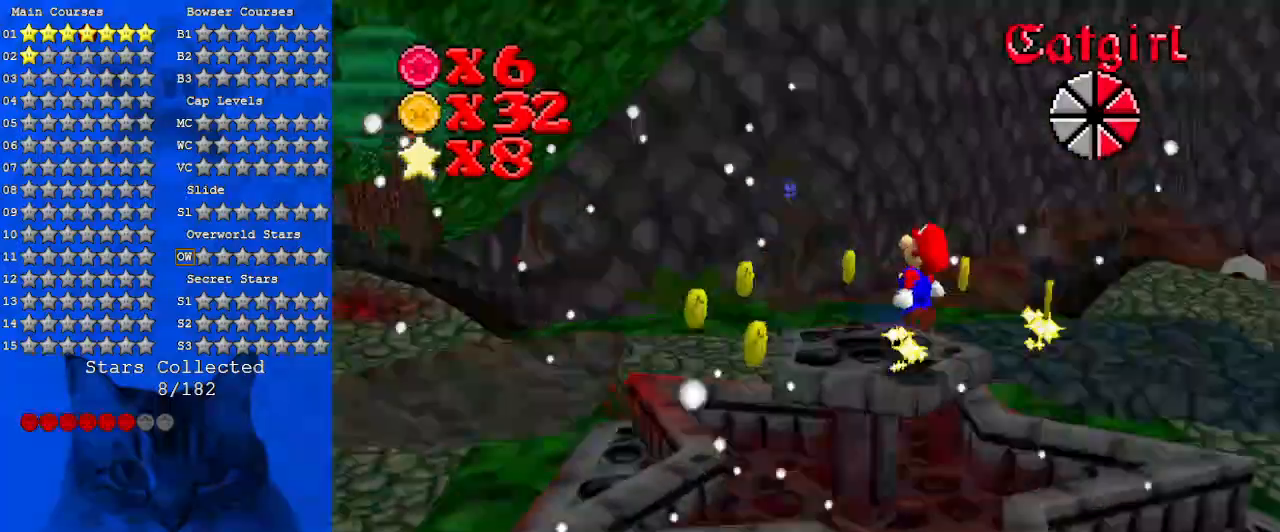
{"keys": ["d"], "events": [[100, "d", "up"], [200, "d", "down"], [267, "right", "up"], [367, "d", "up"], [433, "d", "down"]]}
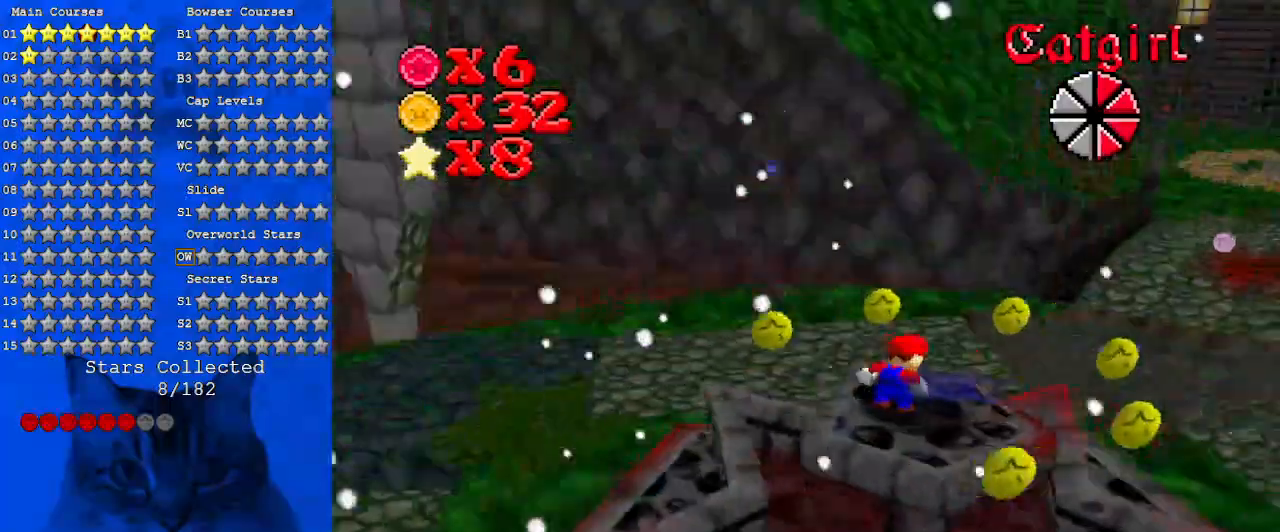
{"keys": ["up"], "events": [[67, "d", "up"], [100, "d", "down"], [300, "d", "up"], [500, "up", "down"]]}
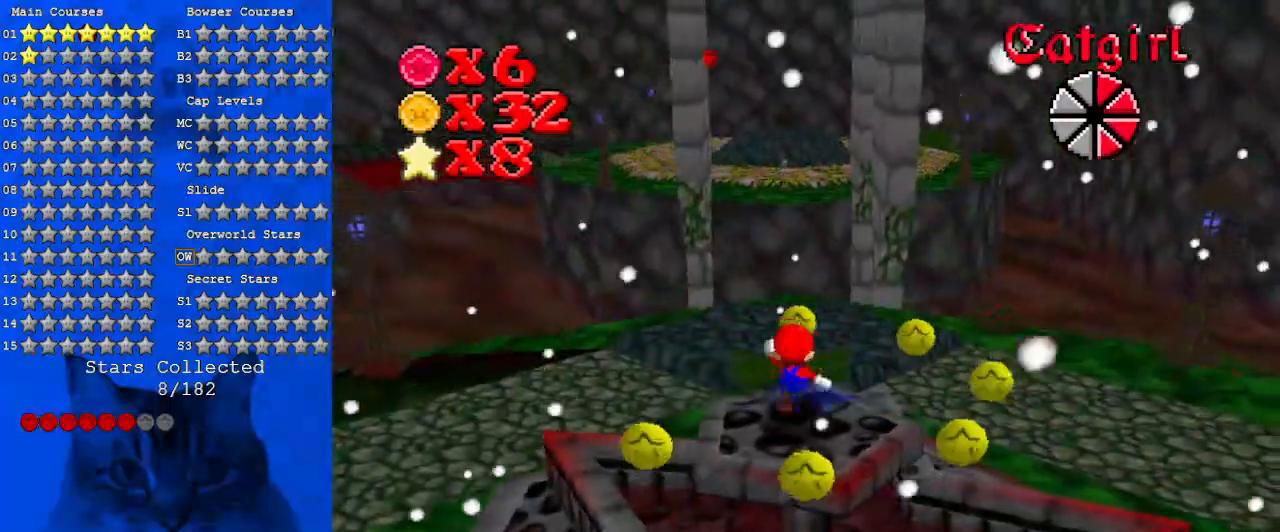
{"keys": ["ctrl", "up"], "events": [[167, "shift", "down"], [233, "right", "down"], [300, "shift", "up"], [400, "right", "up"], [500, "ctrl", "down"]]}